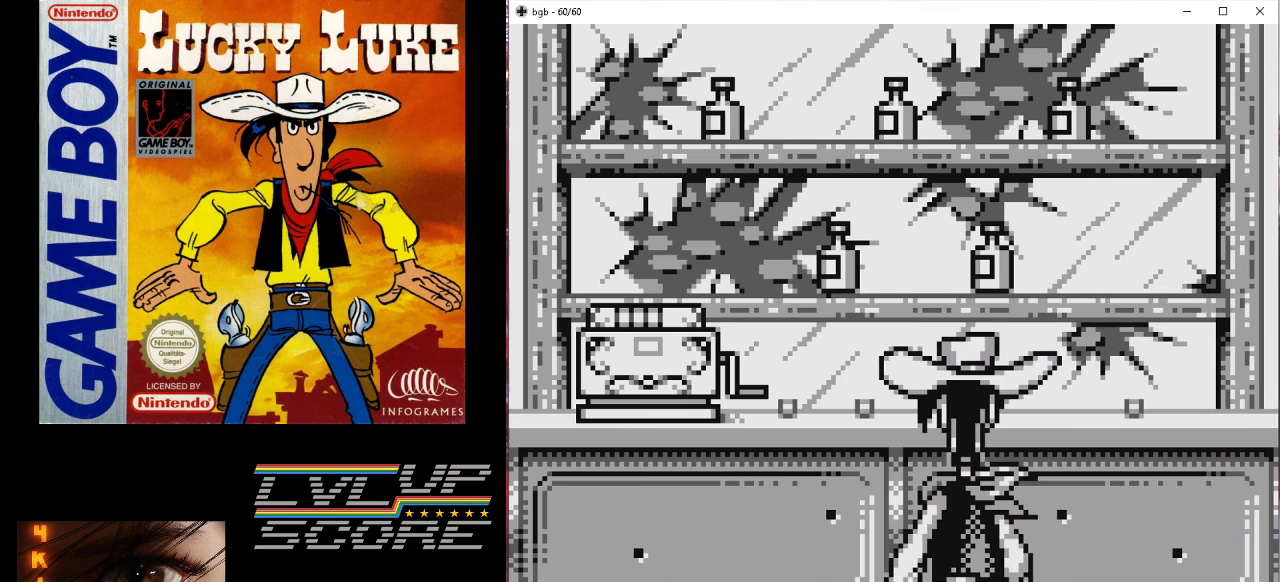
Gameplay with a controller (Nintendo layout); each line is a JSON object with the inputs held at the frame after it. "events" lists button and stick changes between this image and that frame as [ms after this image, input, new state], when the widget could be followed in between. Not read: L3 R3.
{"buttons": [], "events": []}
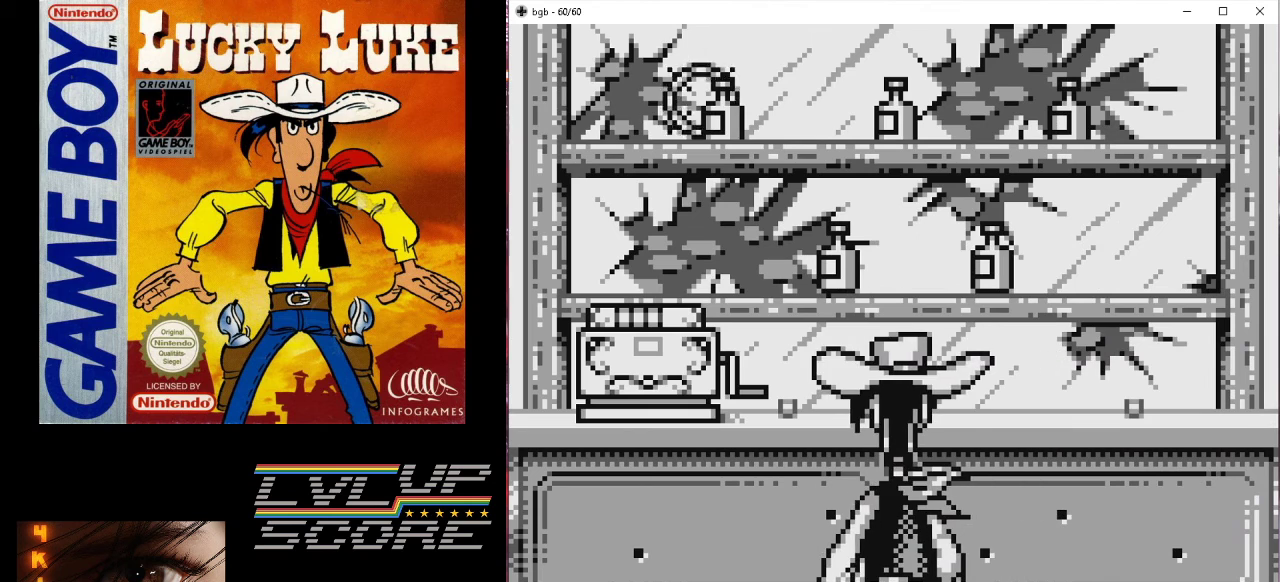
{"buttons": [], "events": [[33, "B", "down"], [200, "B", "up"], [333, "B", "down"], [500, "B", "up"]]}
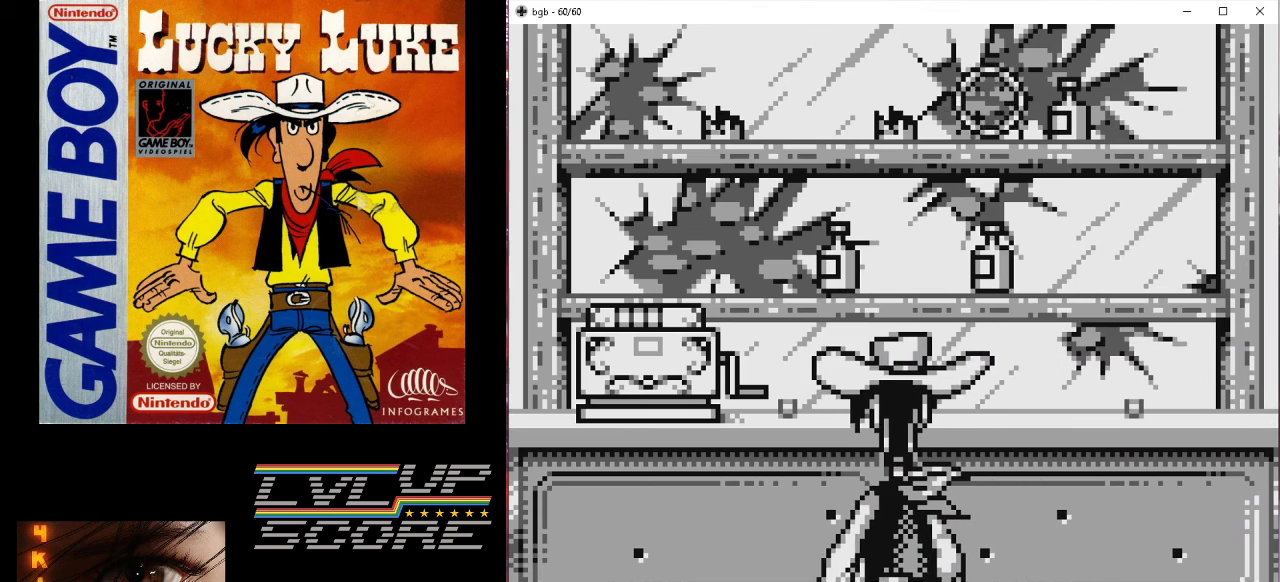
{"buttons": [], "events": [[133, "B", "down"], [300, "B", "up"]]}
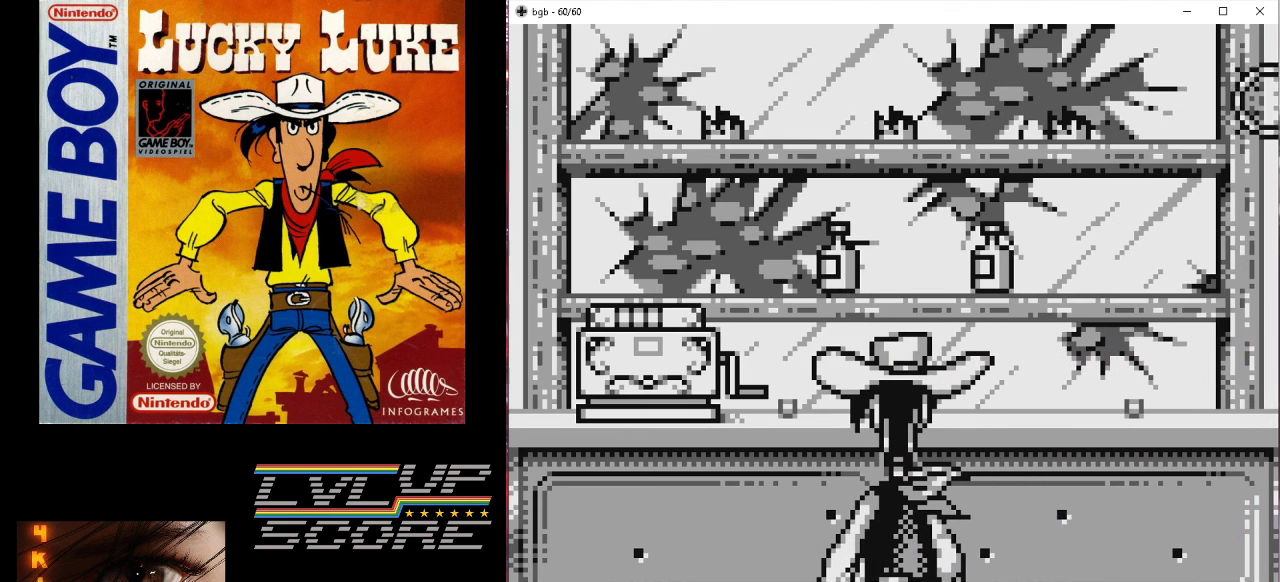
{"buttons": [], "events": []}
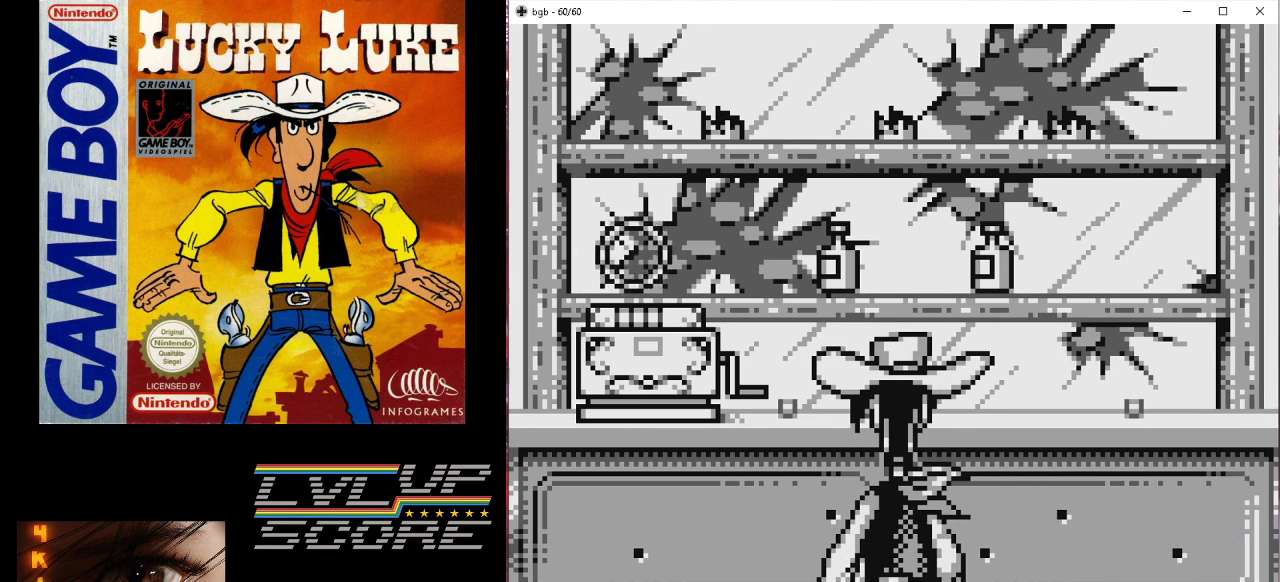
{"buttons": [], "events": [[300, "B", "down"], [467, "B", "up"]]}
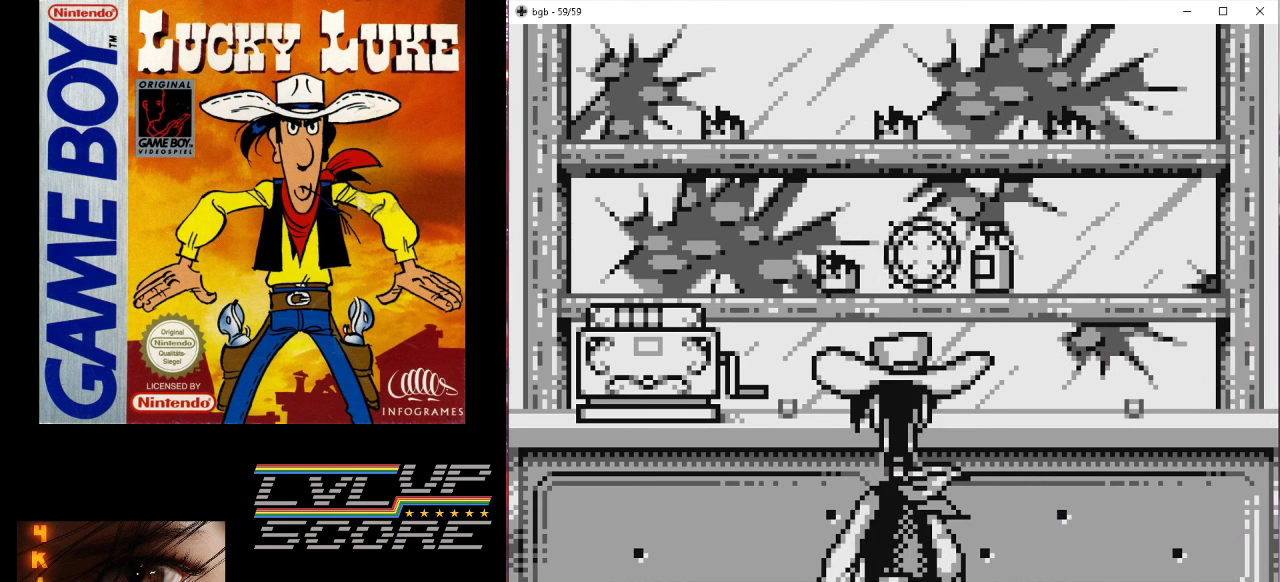
{"buttons": [], "events": [[133, "B", "down"], [300, "B", "up"]]}
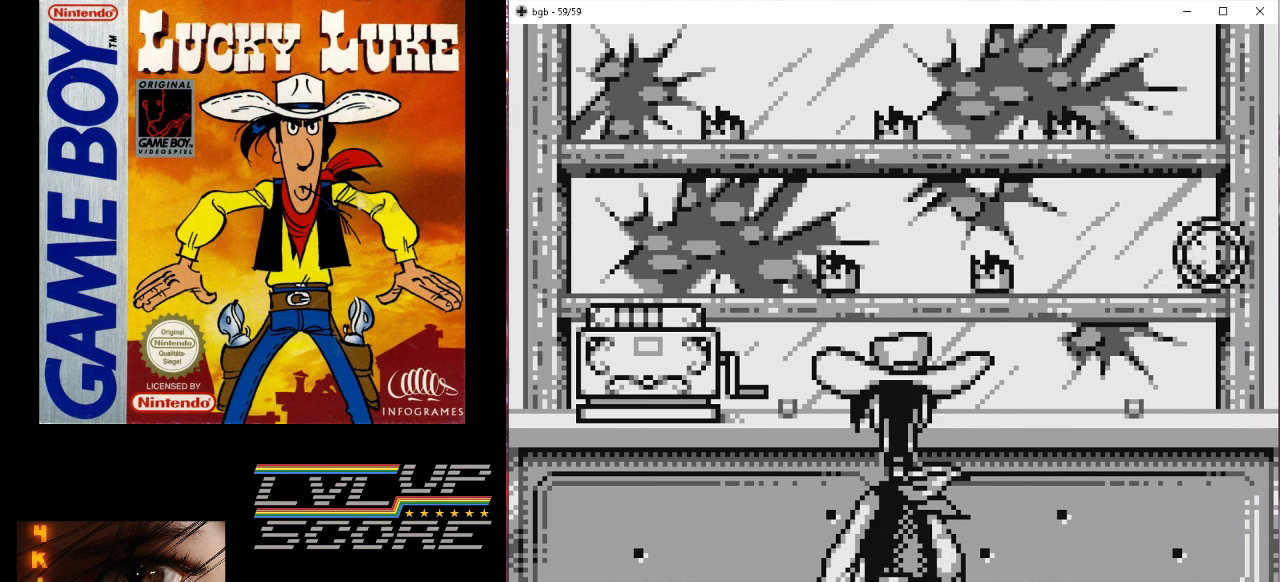
{"buttons": [], "events": []}
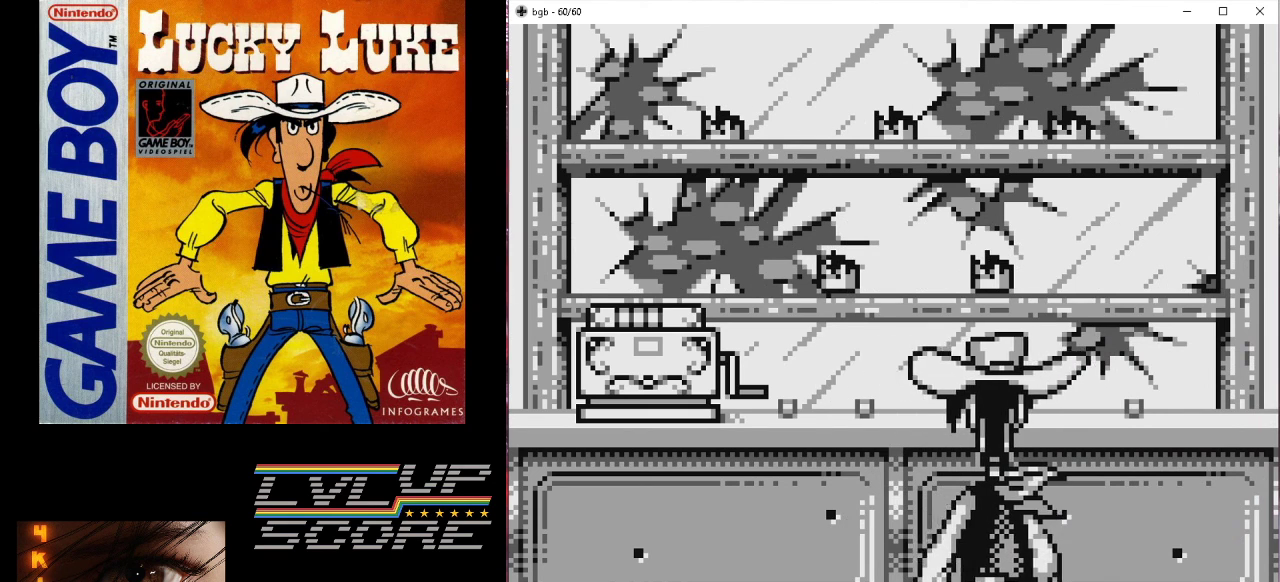
{"buttons": [], "events": []}
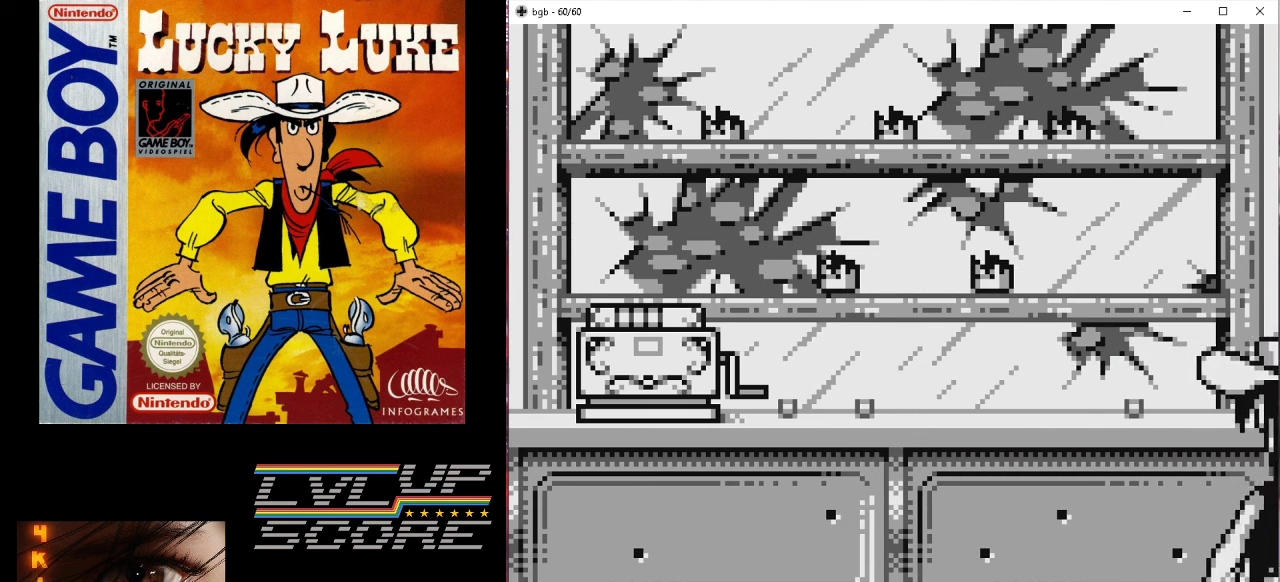
{"buttons": [], "events": []}
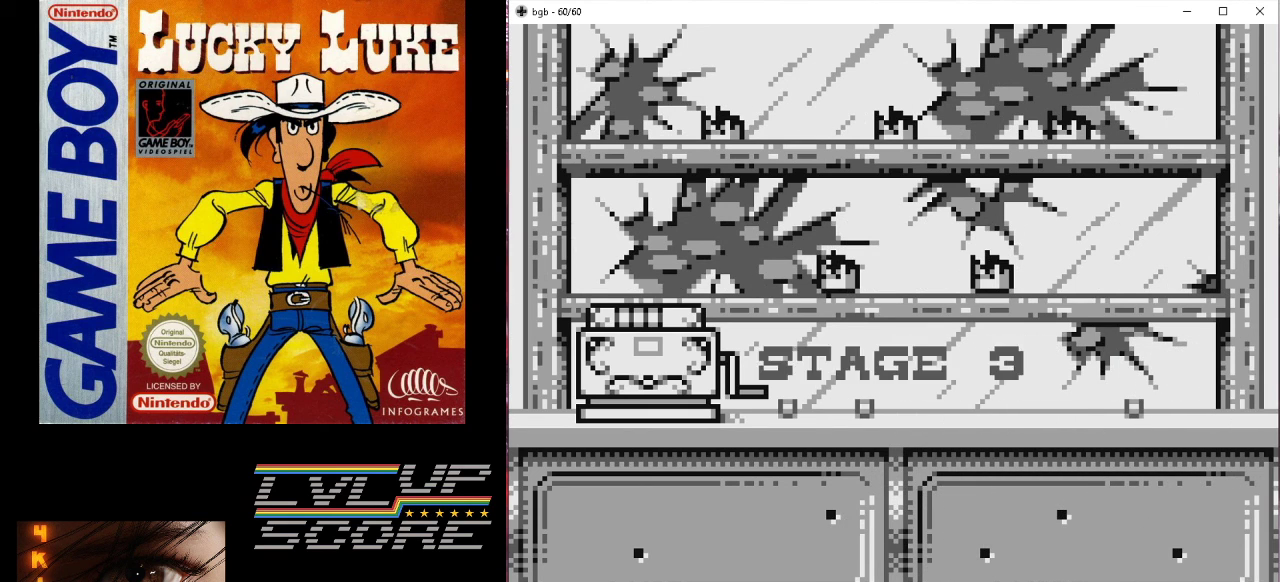
{"buttons": ["B"], "events": [[467, "B", "down"]]}
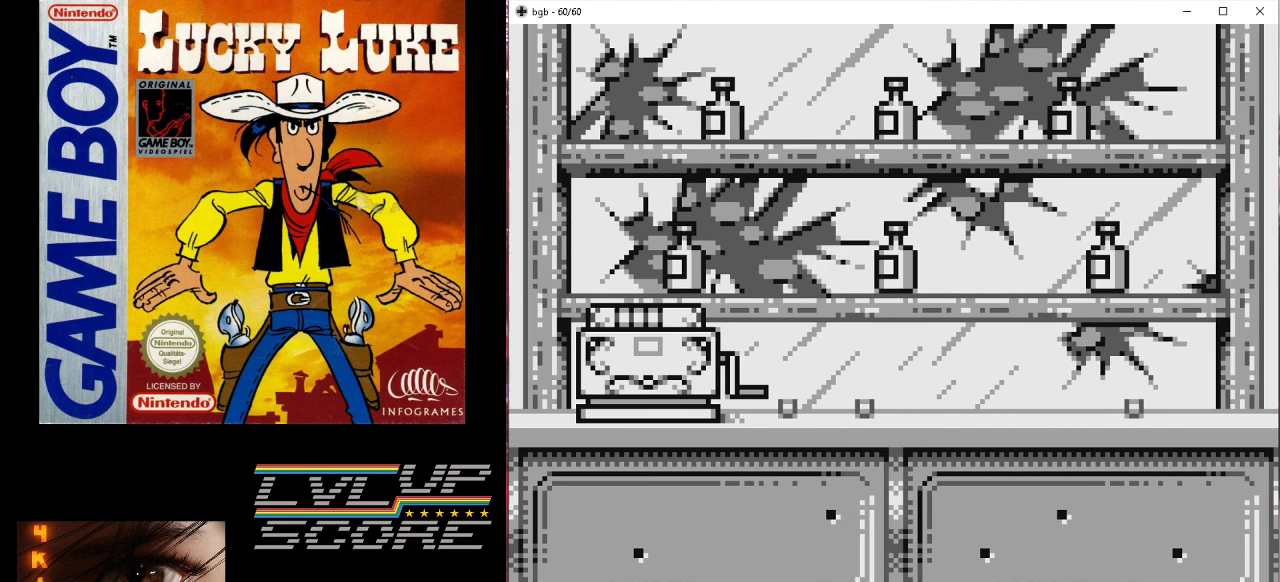
{"buttons": [], "events": [[33, "B", "up"]]}
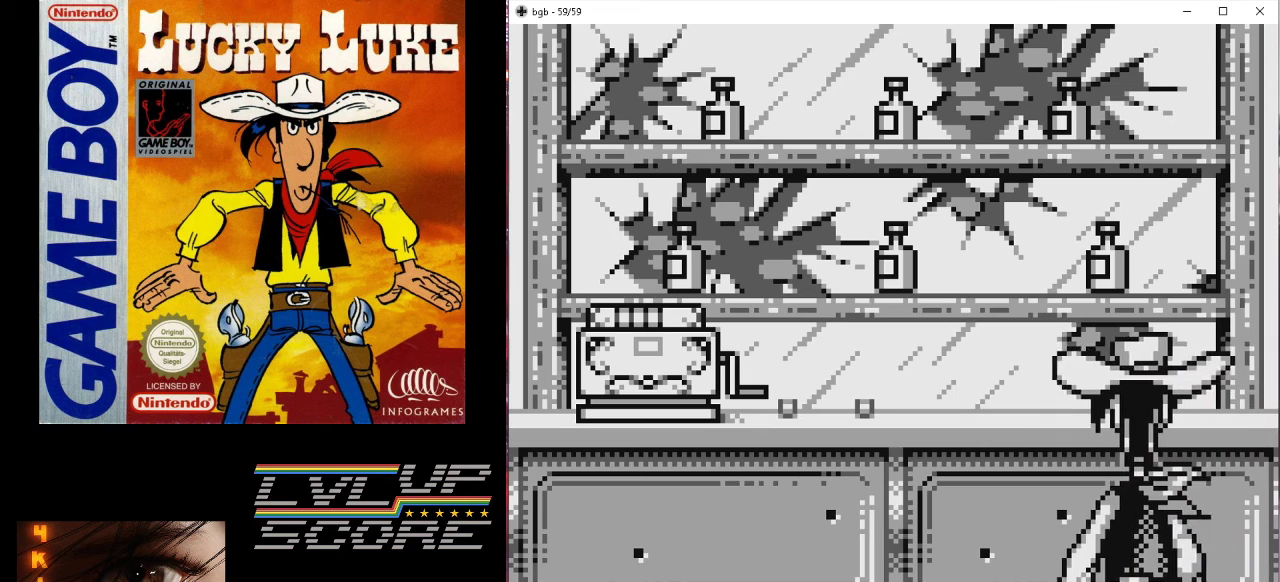
{"buttons": [], "events": []}
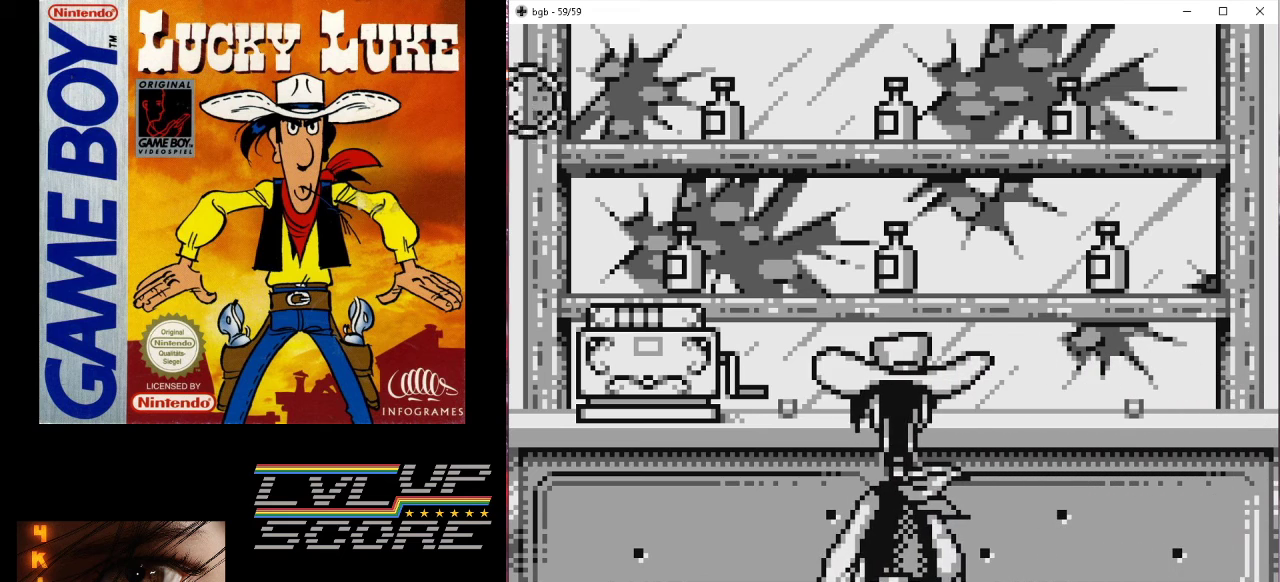
{"buttons": [], "events": [[300, "B", "down"], [500, "B", "up"]]}
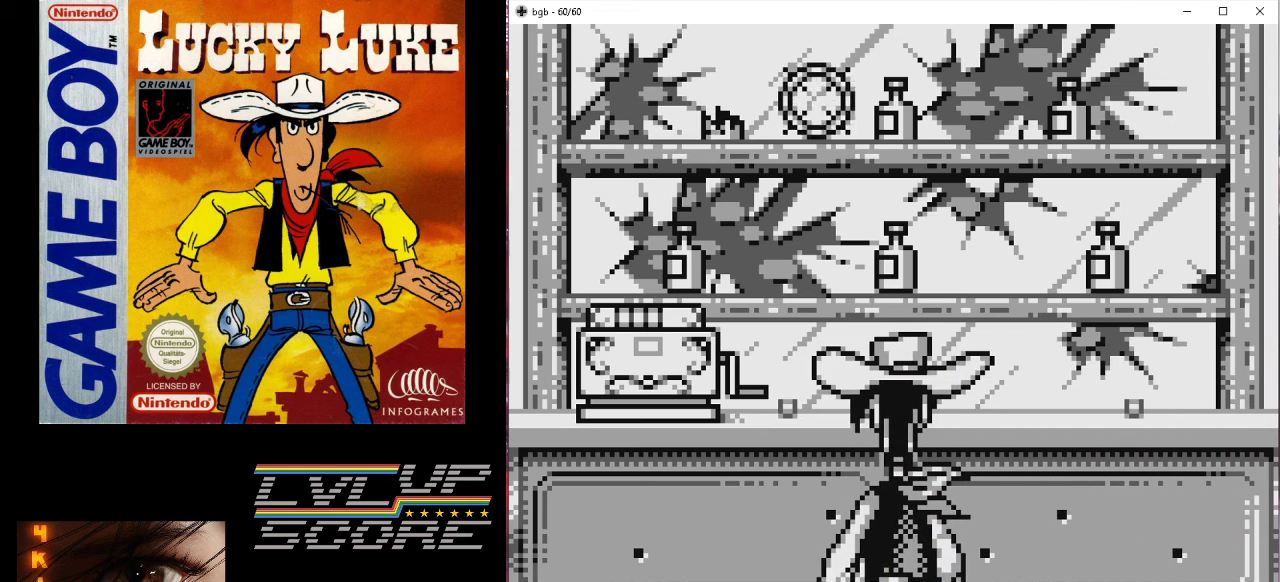
{"buttons": ["B"], "events": [[100, "B", "down"], [233, "B", "up"], [367, "B", "down"]]}
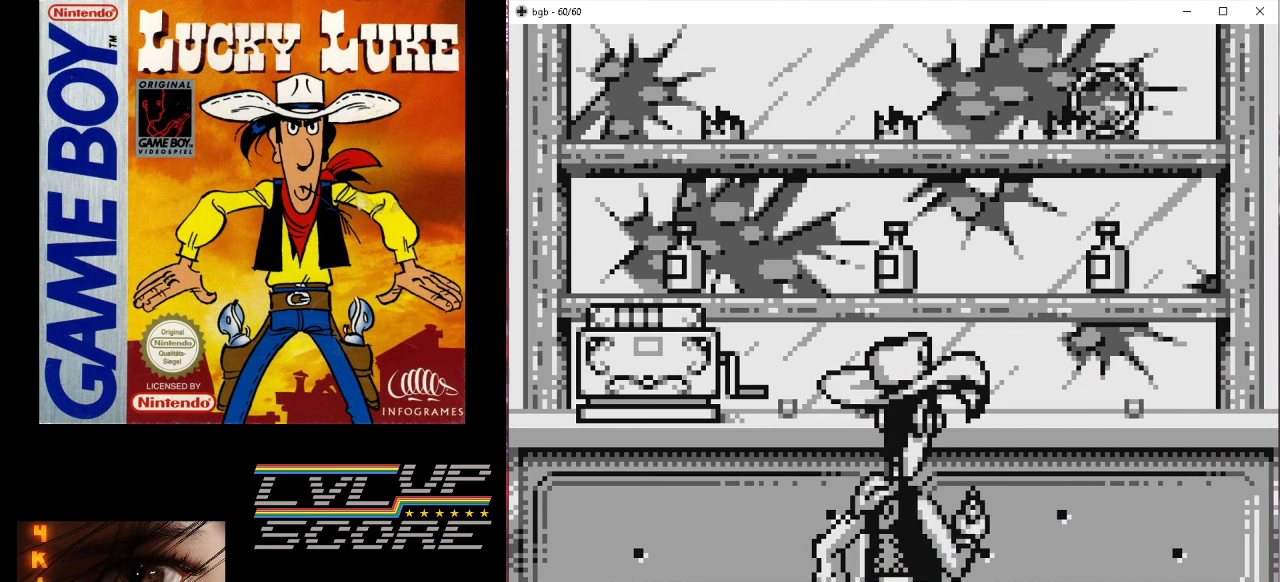
{"buttons": [], "events": [[33, "B", "up"]]}
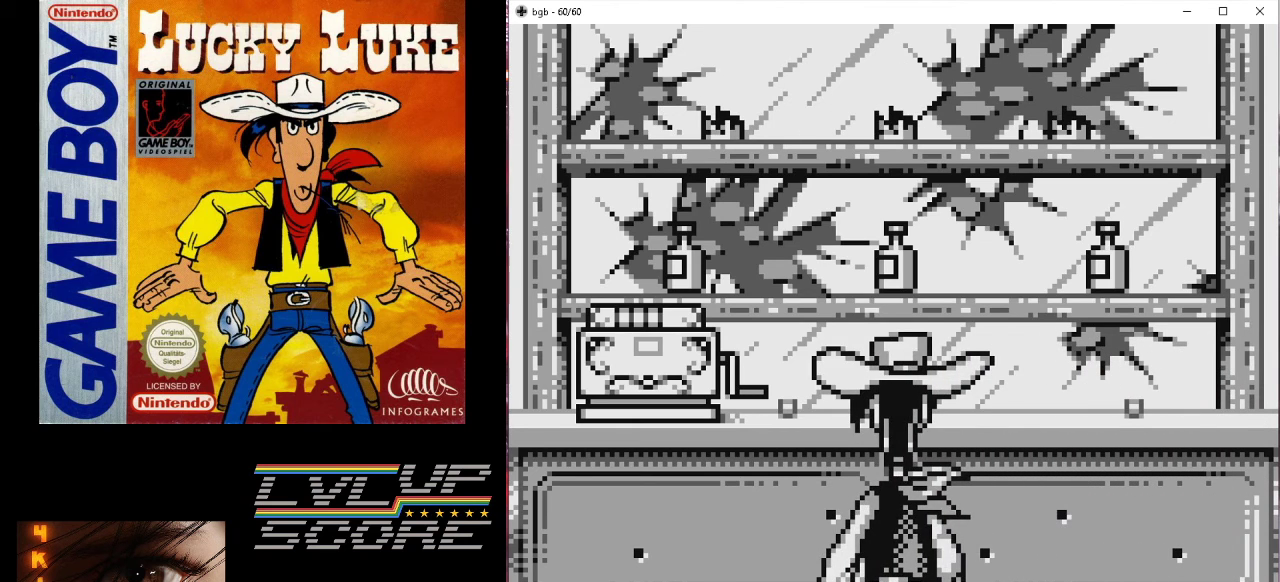
{"buttons": [], "events": [[333, "B", "down"], [500, "B", "up"]]}
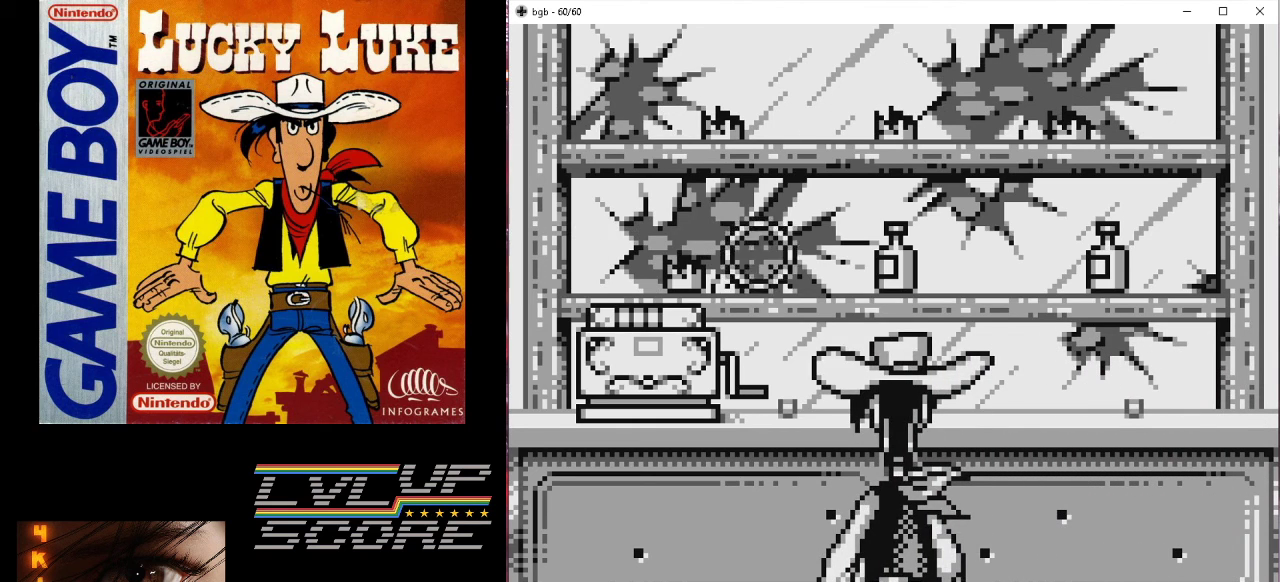
{"buttons": ["B"], "events": [[167, "B", "down"], [333, "B", "up"], [500, "B", "down"]]}
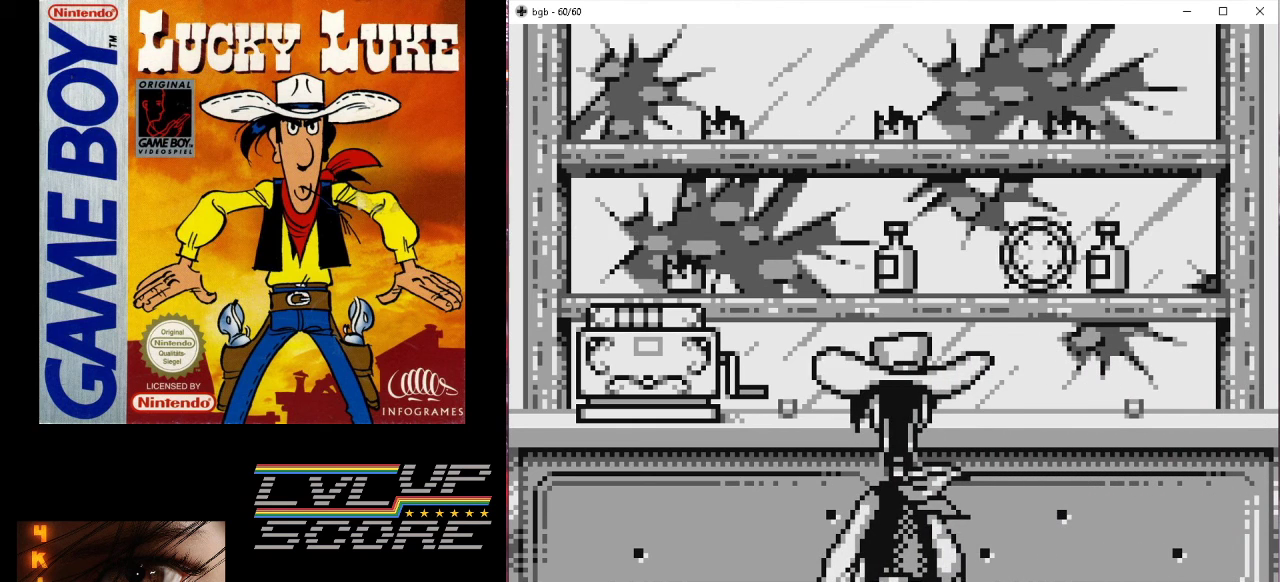
{"buttons": [], "events": [[200, "B", "up"]]}